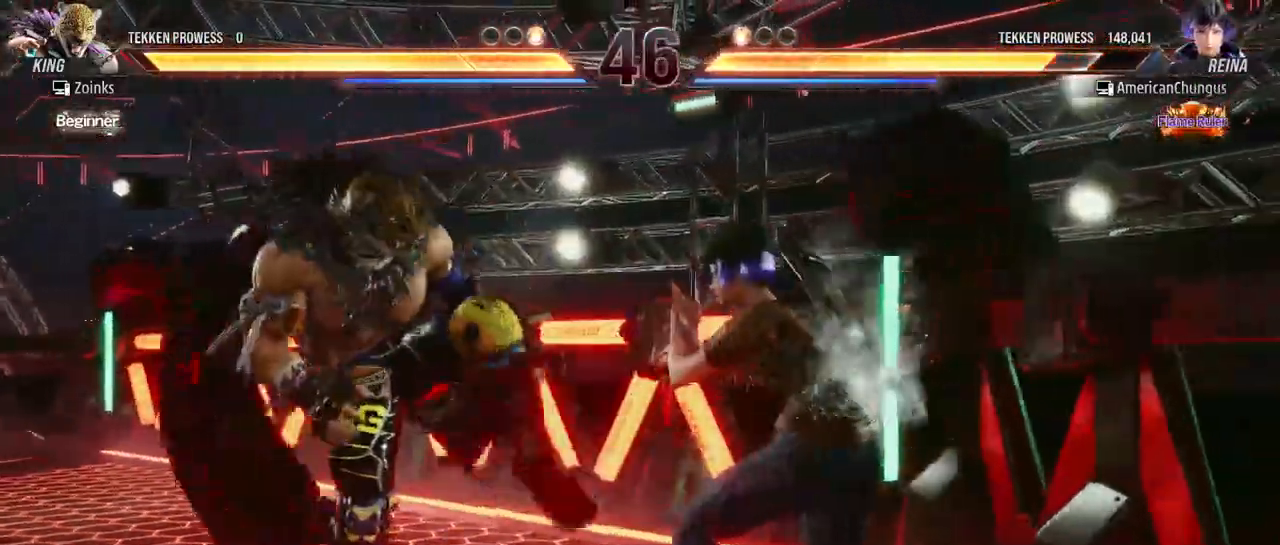
Gameplay with a controller (arcade stick); each line is a JSON object with the inputs held at the frame after it. "events" lists button and stick changes between this image and that frame as [ms after this image, input, new state], when the widget could be followed in between. Not read: L3 R3.
{"buttons": [], "left_stick": "center", "events": [[50, "left_stick", "center"], [133, "SQUARE", "down"], [200, "SQUARE", "up"], [283, "SQUARE", "down"], [350, "SQUARE", "up"]]}
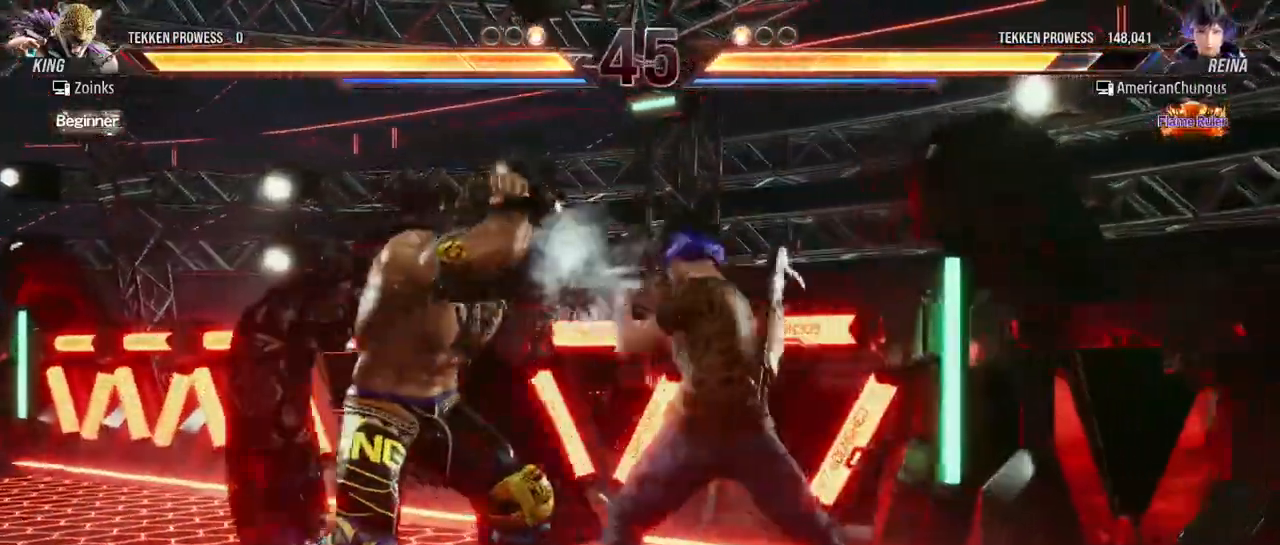
{"buttons": [], "left_stick": "center", "events": [[267, "left_stick", "down"], [350, "left_stick", "center"]]}
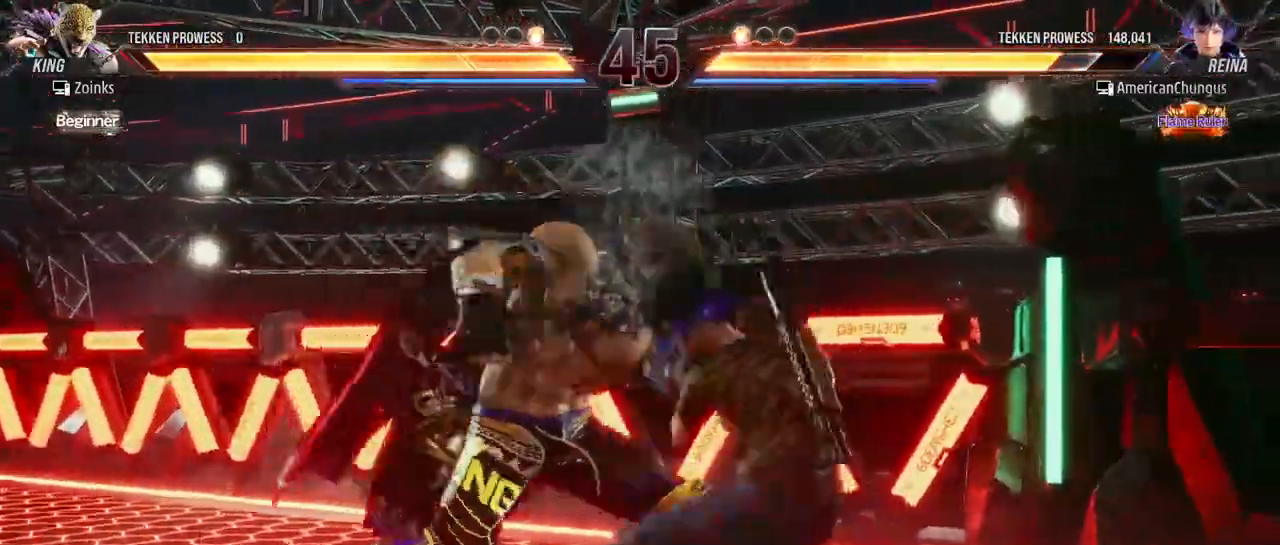
{"buttons": [], "left_stick": "right", "events": [[16, "left_stick", "right"], [116, "left_stick", "center"], [166, "left_stick", "right"], [317, "left_stick", "center"], [433, "left_stick", "right"]]}
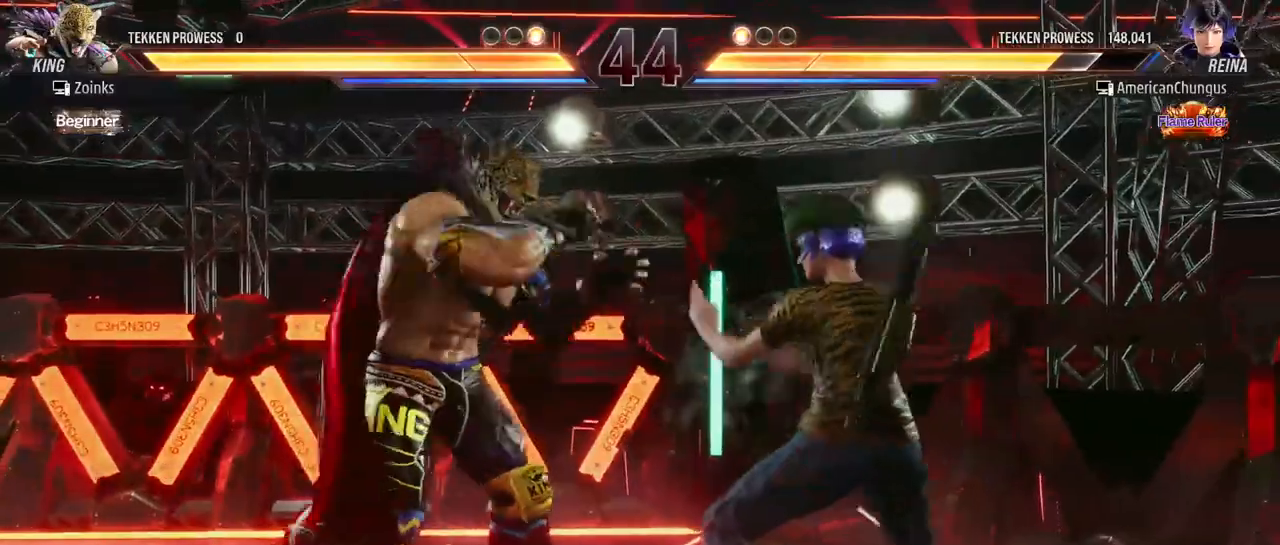
{"buttons": [], "left_stick": "center", "events": [[67, "left_stick", "center"], [133, "left_stick", "right"], [300, "left_stick", "center"]]}
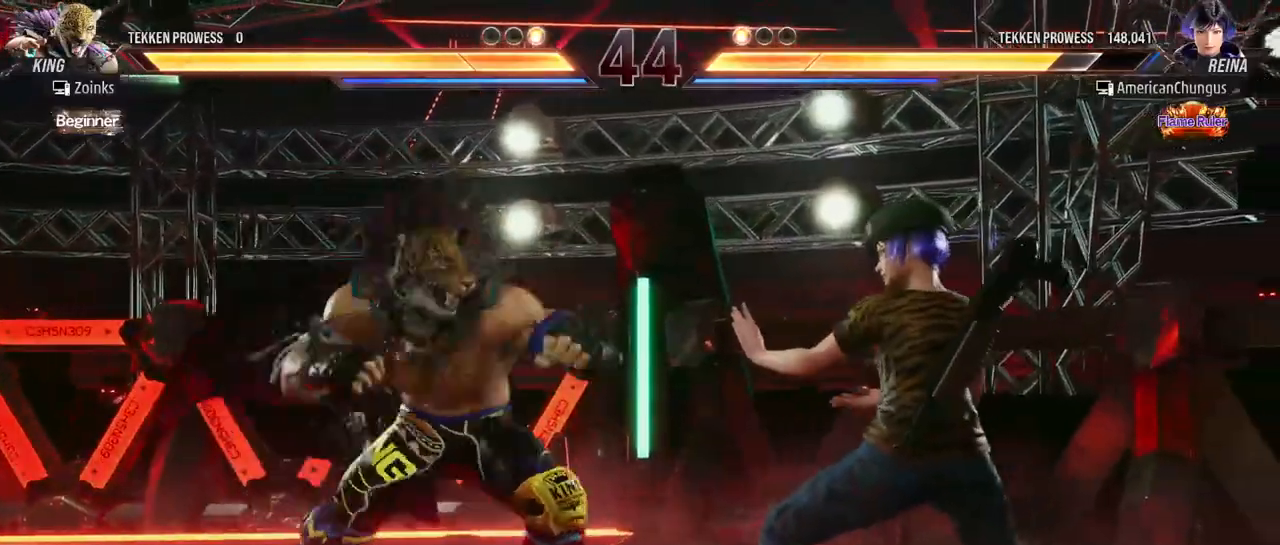
{"buttons": [], "left_stick": "center", "events": [[50, "left_stick", "right"], [150, "left_stick", "center"], [200, "left_stick", "right"], [333, "left_stick", "center"]]}
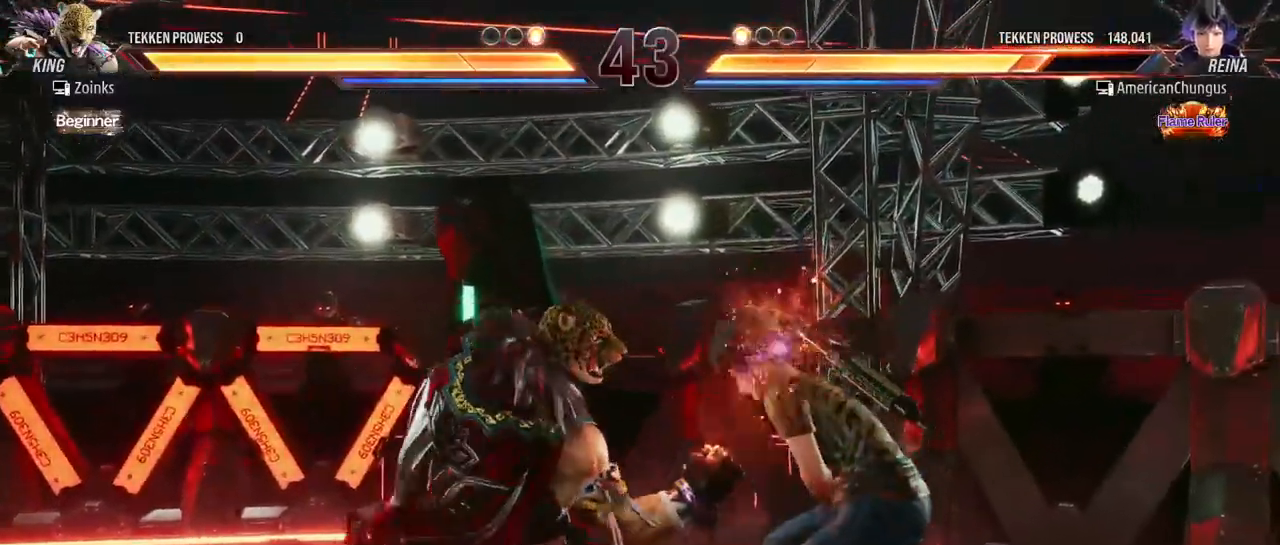
{"buttons": [], "left_stick": "right", "events": [[133, "left_stick", "right"], [217, "left_stick", "center"], [300, "left_stick", "right"]]}
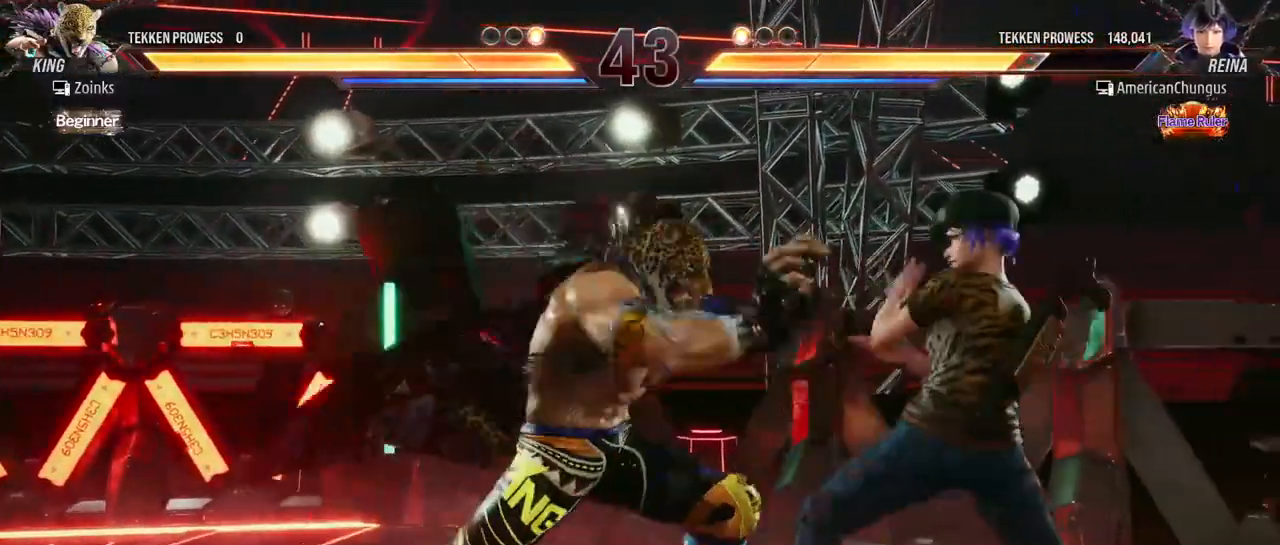
{"buttons": [], "left_stick": "center", "events": [[317, "left_stick", "down-right"], [333, "TRIANGLE", "down"], [417, "TRIANGLE", "up"], [433, "left_stick", "center"]]}
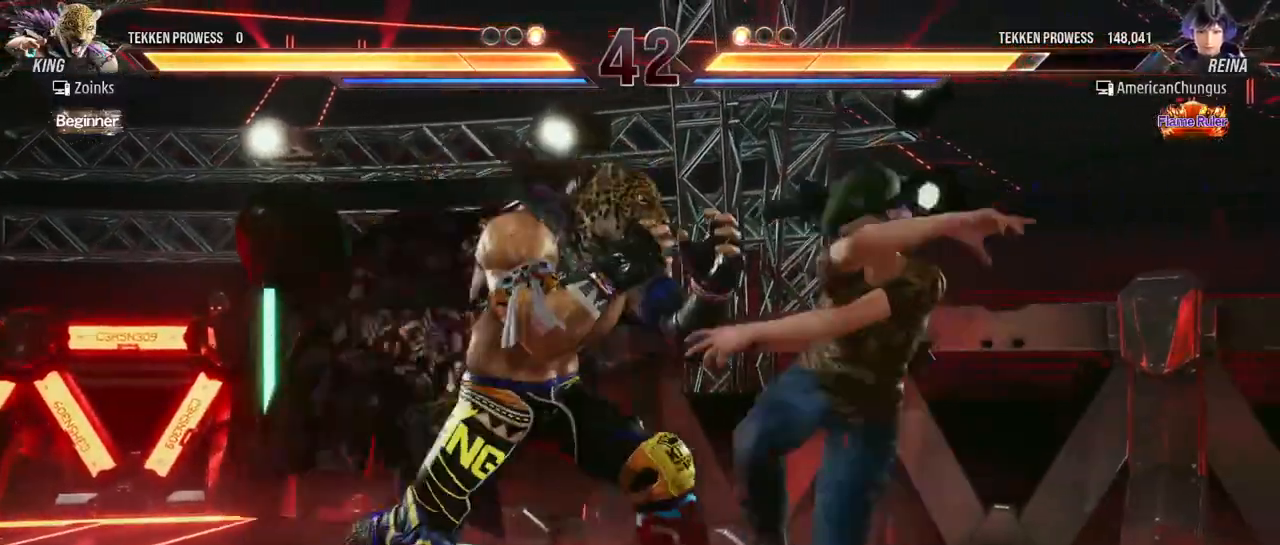
{"buttons": [], "left_stick": "center", "events": []}
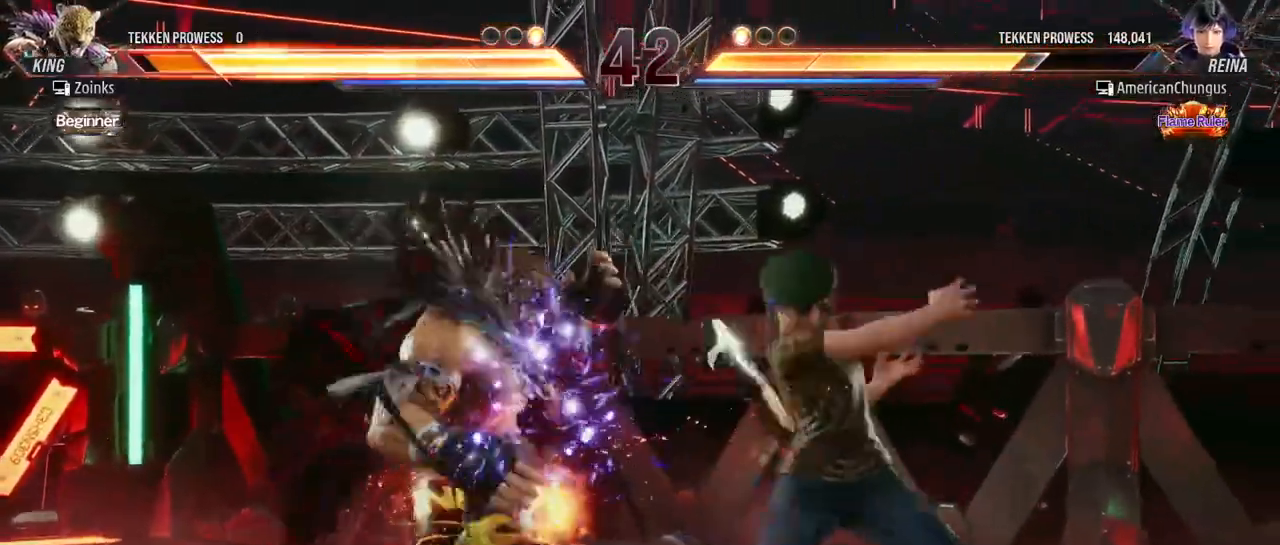
{"buttons": [], "left_stick": "center", "events": [[367, "left_stick", "down"], [467, "left_stick", "center"]]}
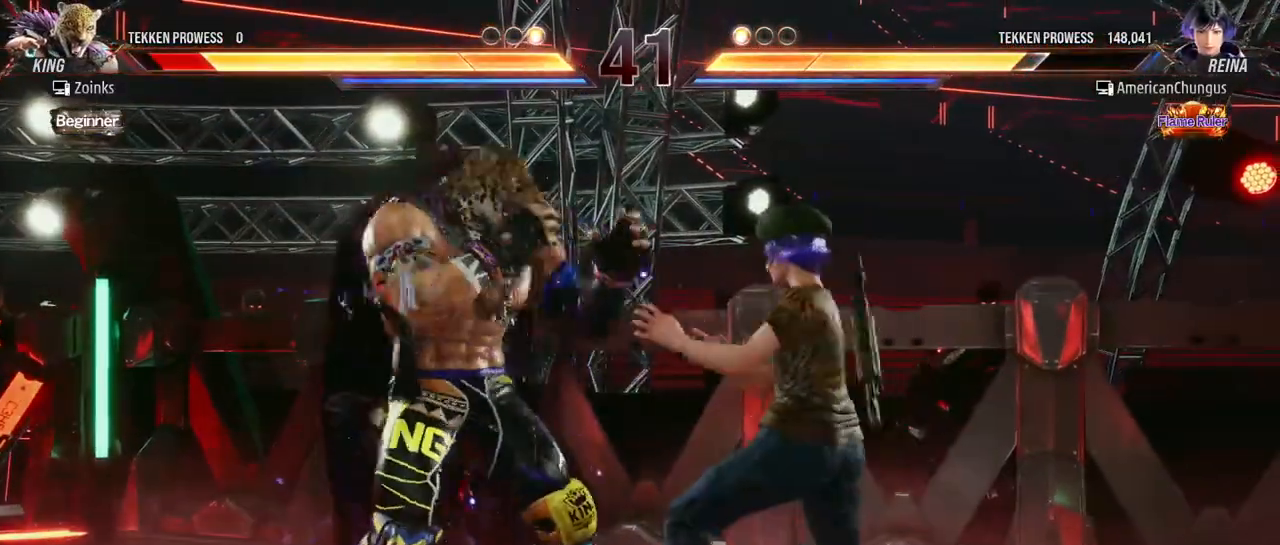
{"buttons": [], "left_stick": "center", "events": [[83, "left_stick", "right"], [250, "left_stick", "center"], [367, "left_stick", "right"], [484, "left_stick", "center"]]}
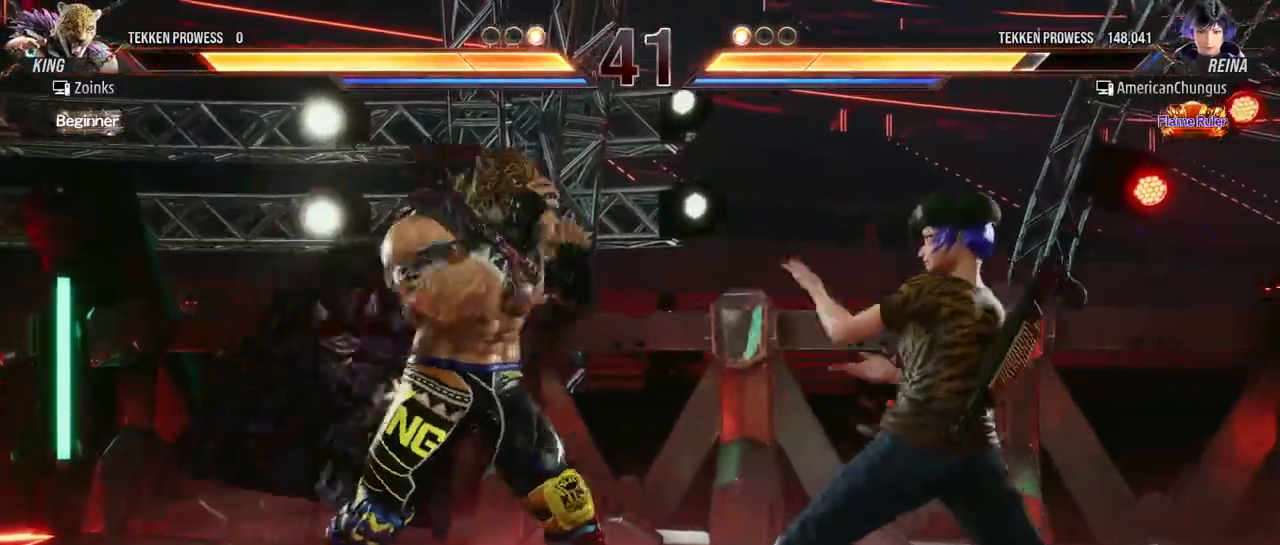
{"buttons": [], "left_stick": "right", "events": [[50, "left_stick", "right"], [233, "left_stick", "down-right"], [367, "left_stick", "center"], [450, "left_stick", "right"]]}
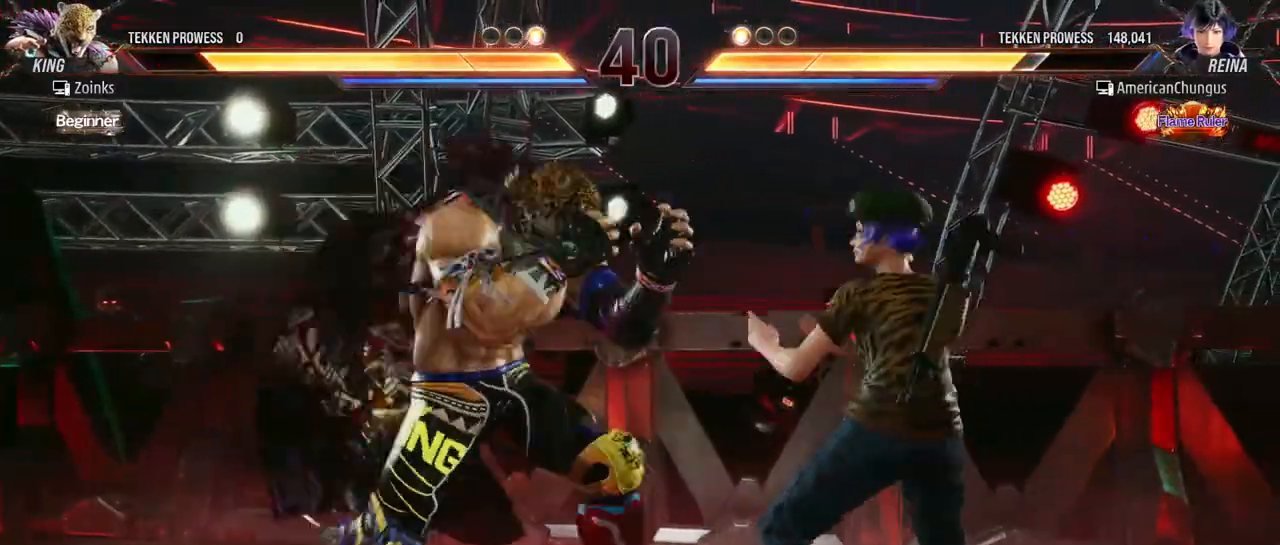
{"buttons": [], "left_stick": "center", "events": [[67, "left_stick", "center"], [334, "left_stick", "right"], [434, "left_stick", "center"]]}
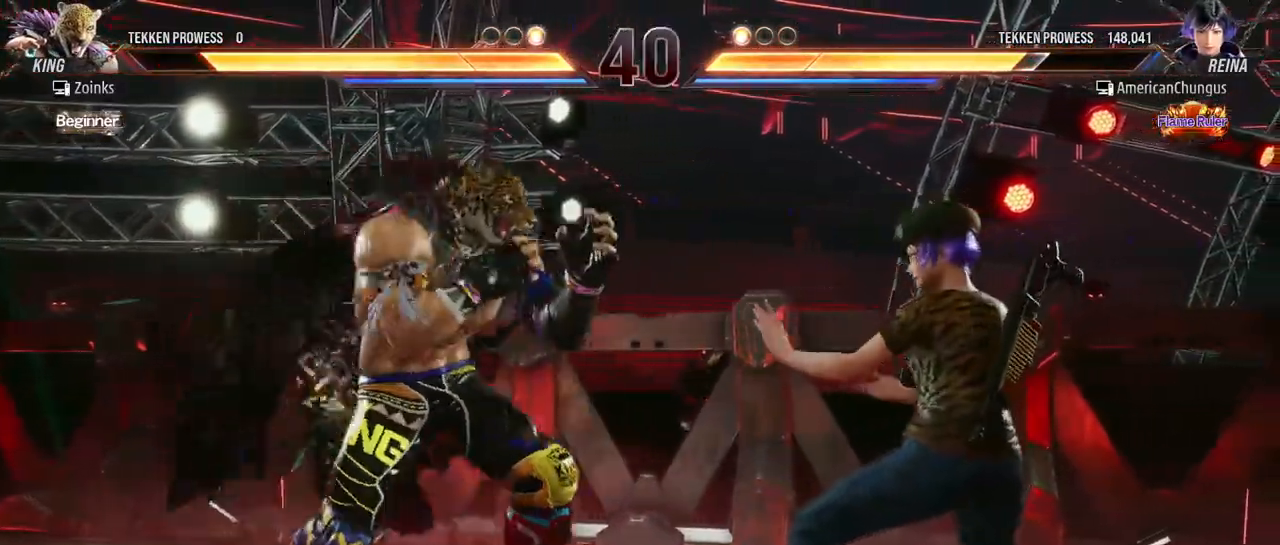
{"buttons": [], "left_stick": "center", "events": [[33, "left_stick", "right"], [250, "left_stick", "down-right"], [417, "left_stick", "center"]]}
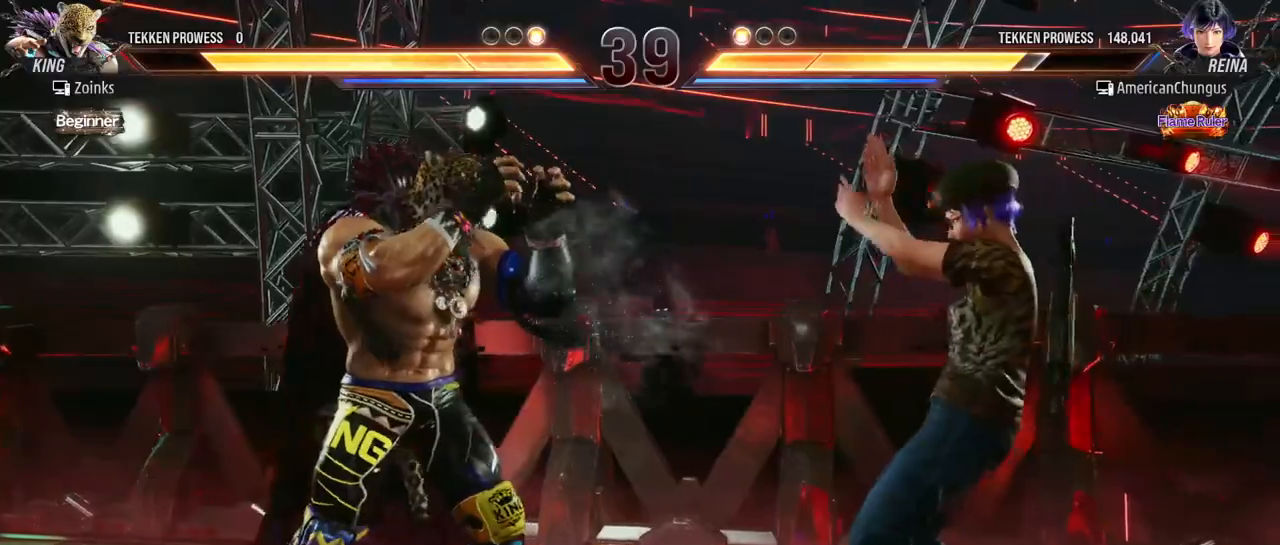
{"buttons": [], "left_stick": "center", "events": [[33, "left_stick", "down-right"], [67, "TRIANGLE", "down"], [150, "TRIANGLE", "up"], [167, "left_stick", "center"]]}
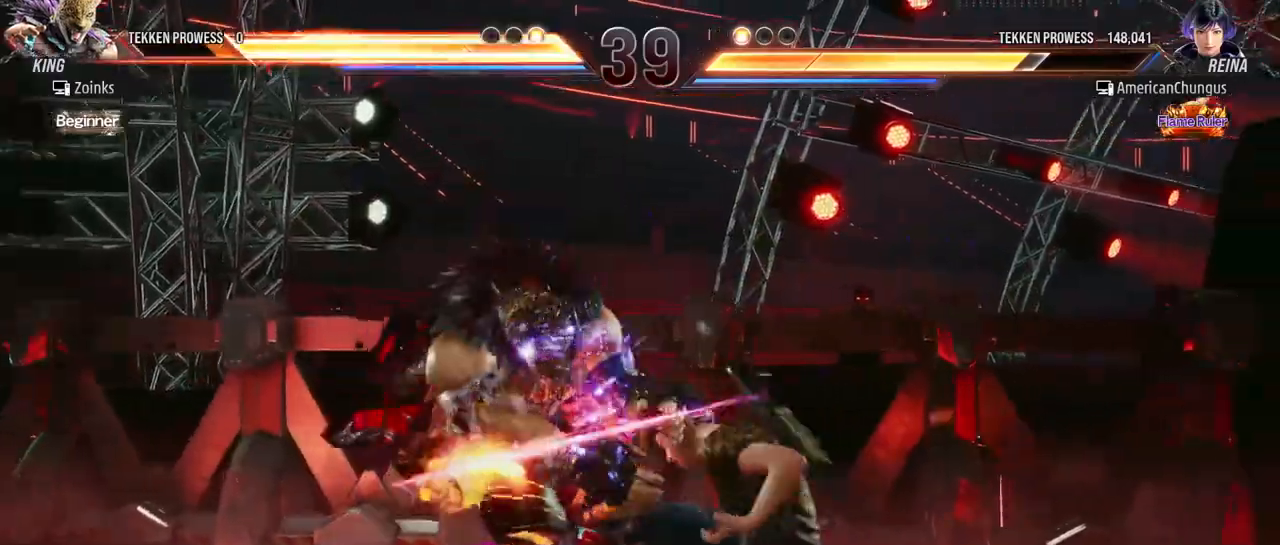
{"buttons": [], "left_stick": "center", "events": []}
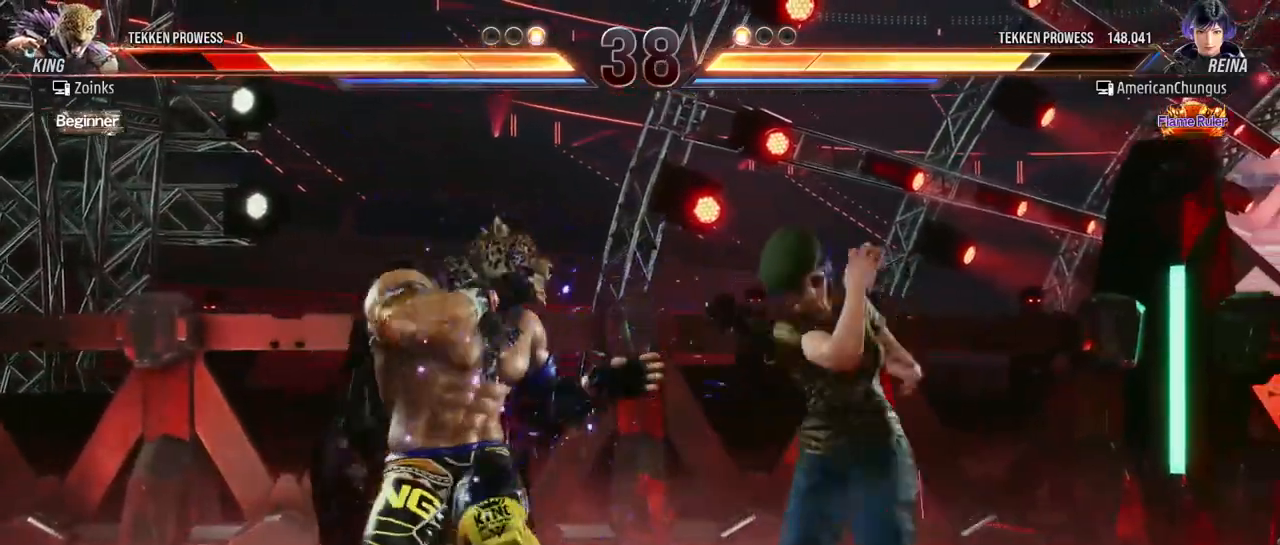
{"buttons": [], "left_stick": "right", "events": [[67, "left_stick", "down"], [150, "left_stick", "center"], [284, "left_stick", "right"]]}
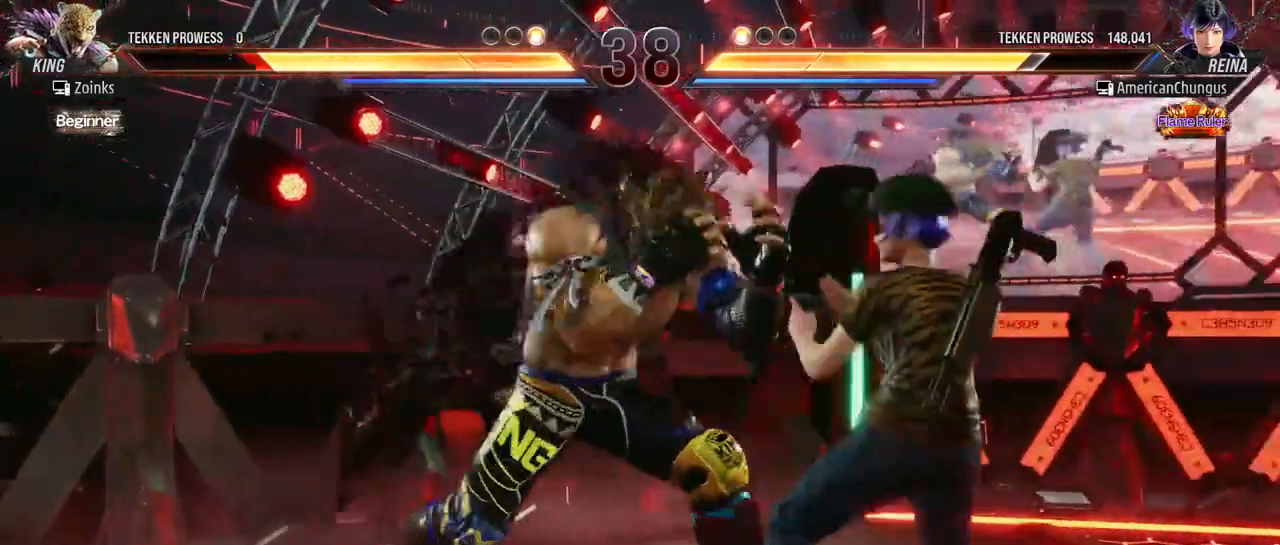
{"buttons": ["SQUARE", "TRIANGLE"], "left_stick": "right", "events": [[500, "SQUARE", "down"], [500, "TRIANGLE", "down"]]}
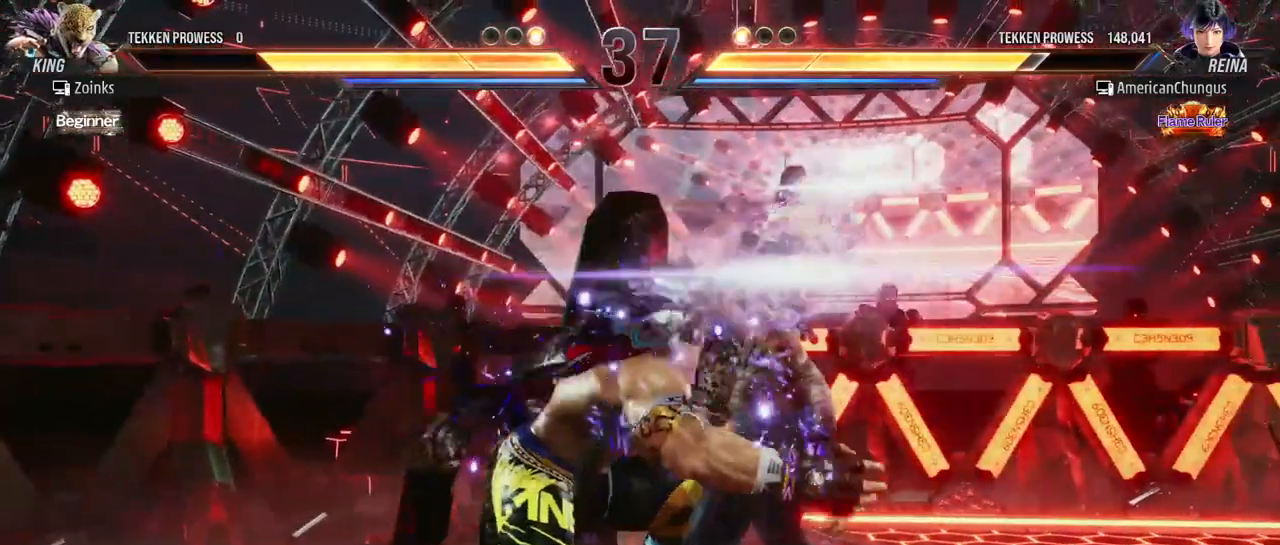
{"buttons": [], "left_stick": "center", "events": [[67, "TRIANGLE", "up"], [100, "SQUARE", "up"], [100, "left_stick", "center"], [150, "SQUARE", "down"], [234, "SQUARE", "up"], [300, "SQUARE", "down"], [350, "SQUARE", "up"], [434, "SQUARE", "down"], [501, "SQUARE", "up"]]}
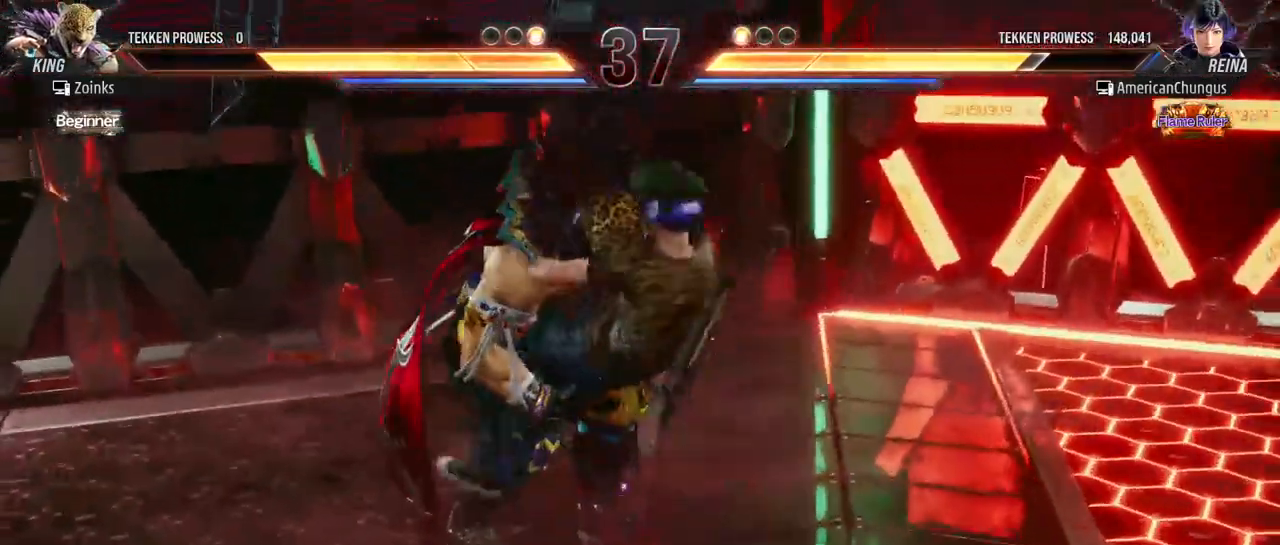
{"buttons": [], "left_stick": "center", "events": [[83, "SQUARE", "down"], [166, "SQUARE", "up"], [233, "SQUARE", "down"], [300, "SQUARE", "up"], [367, "SQUARE", "down"], [433, "SQUARE", "up"]]}
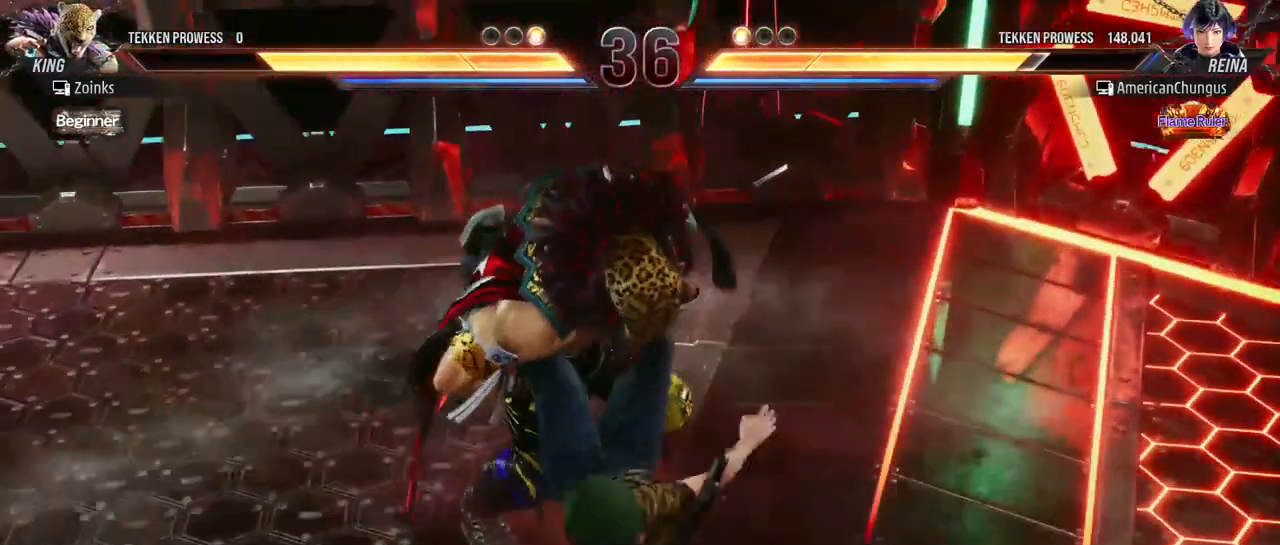
{"buttons": [], "left_stick": "center", "events": [[50, "SQUARE", "down"], [117, "SQUARE", "up"], [234, "SQUARE", "down"], [317, "SQUARE", "up"]]}
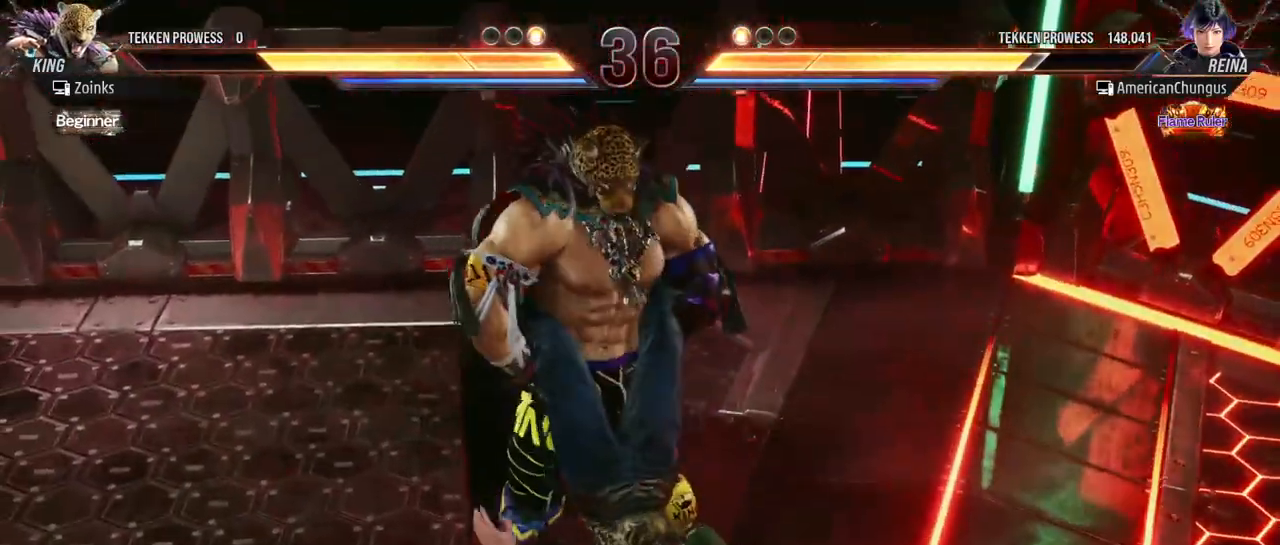
{"buttons": [], "left_stick": "center", "events": []}
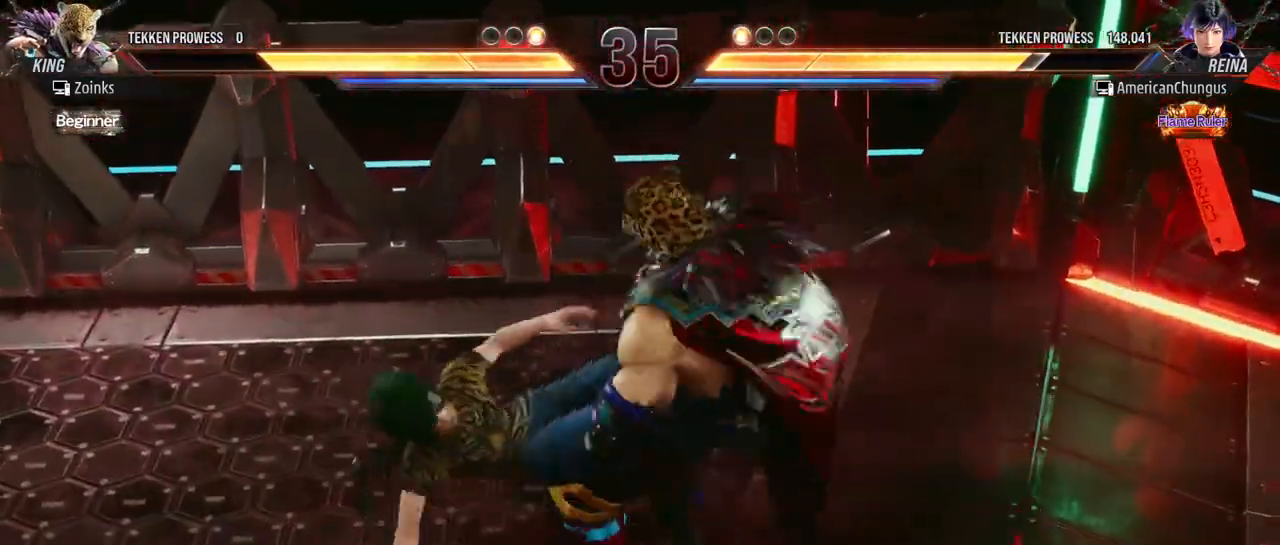
{"buttons": [], "left_stick": "center", "events": []}
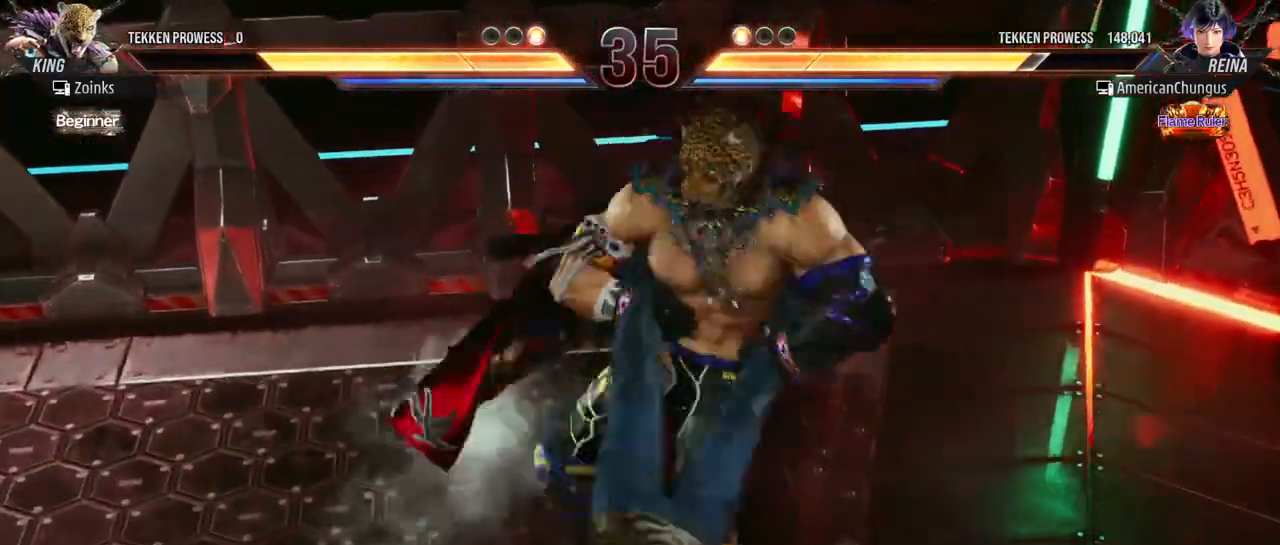
{"buttons": [], "left_stick": "center", "events": []}
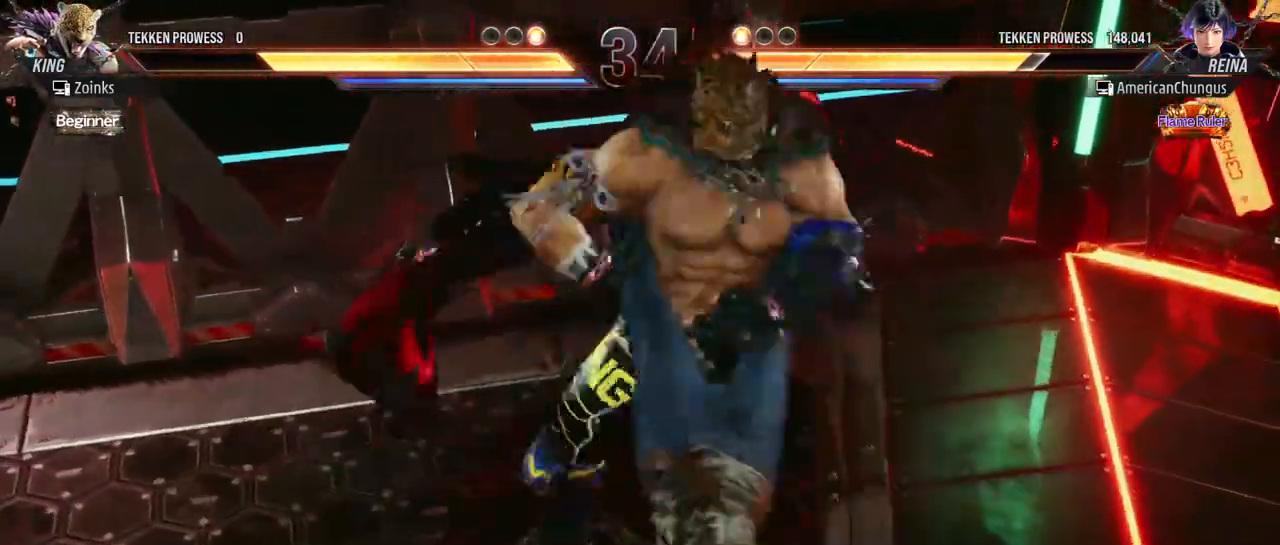
{"buttons": [], "left_stick": "center", "events": []}
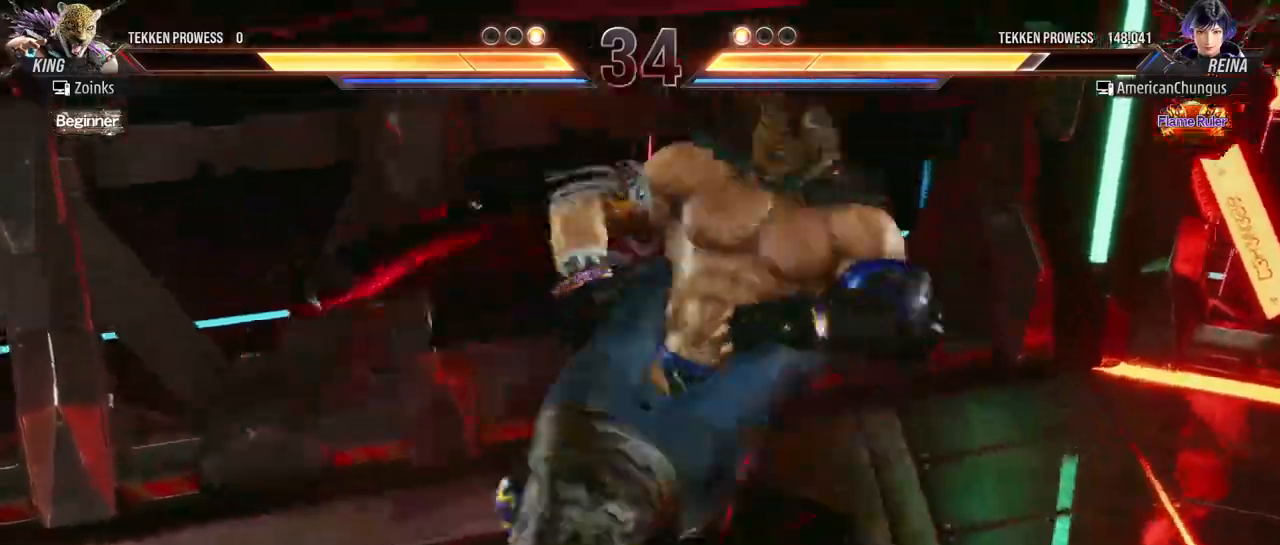
{"buttons": [], "left_stick": "center", "events": []}
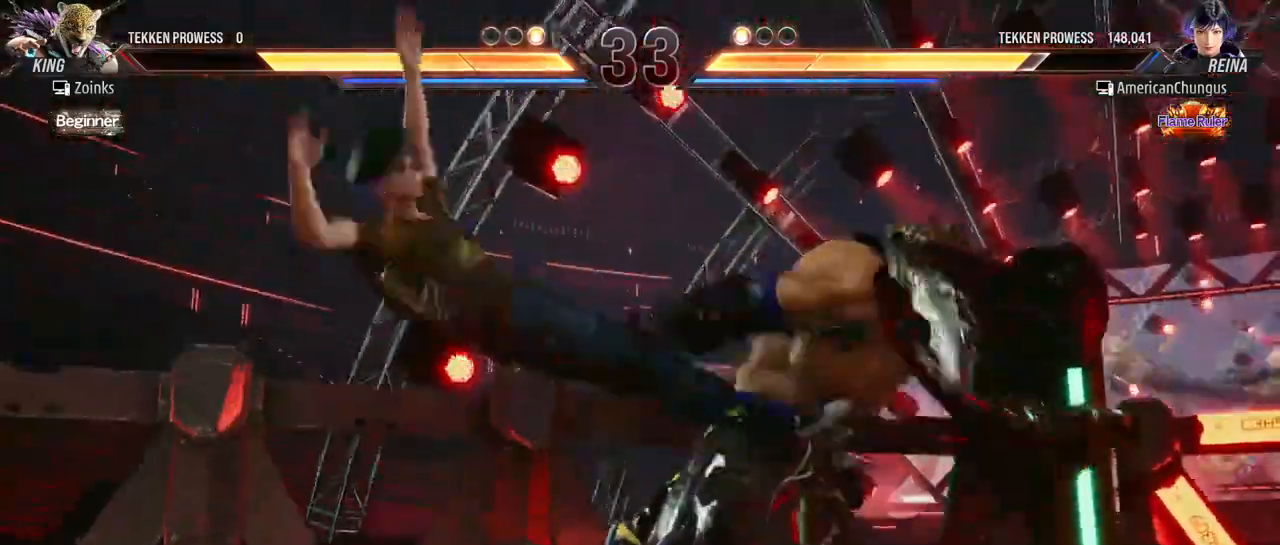
{"buttons": [], "left_stick": "center", "events": []}
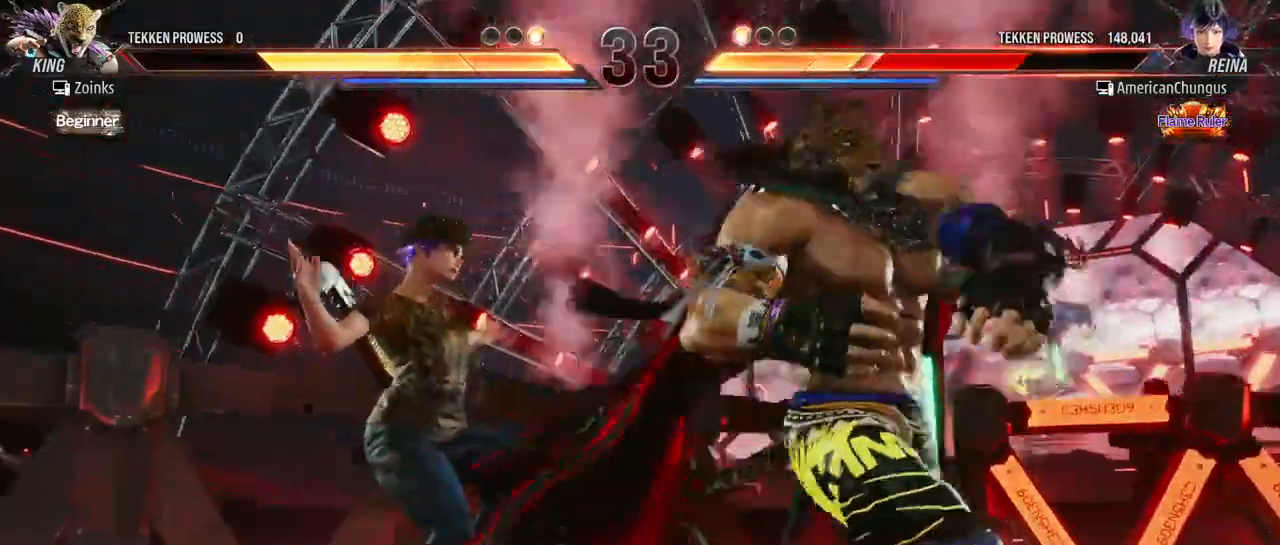
{"buttons": [], "left_stick": "left", "events": [[350, "left_stick", "left"]]}
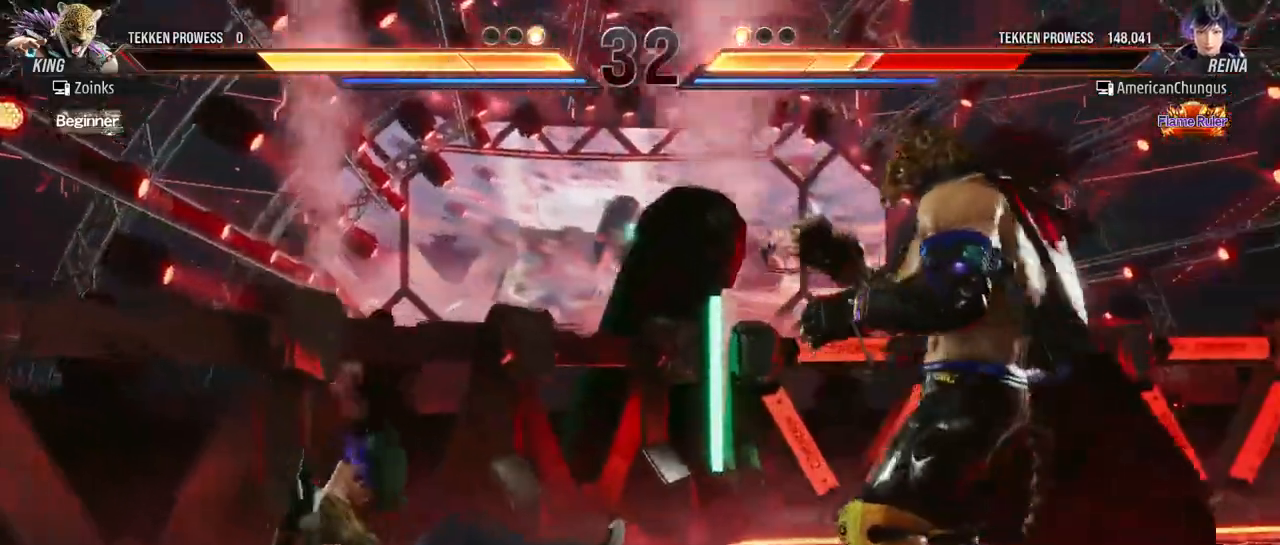
{"buttons": [], "left_stick": "left", "events": [[150, "CROSS", "down"], [217, "CROSS", "up"]]}
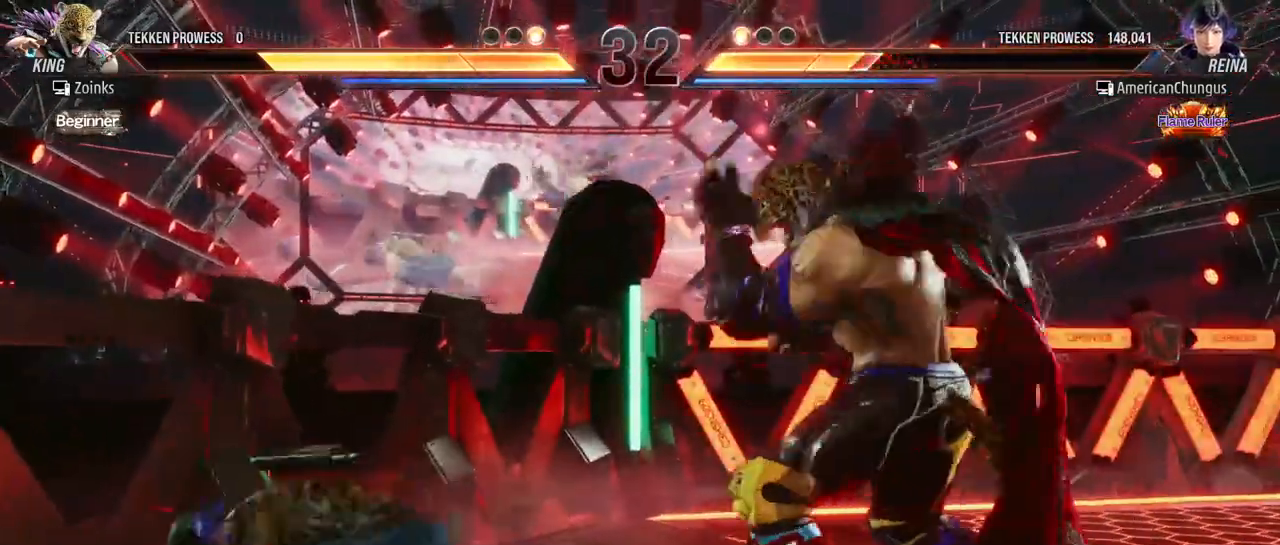
{"buttons": [], "left_stick": "left", "events": []}
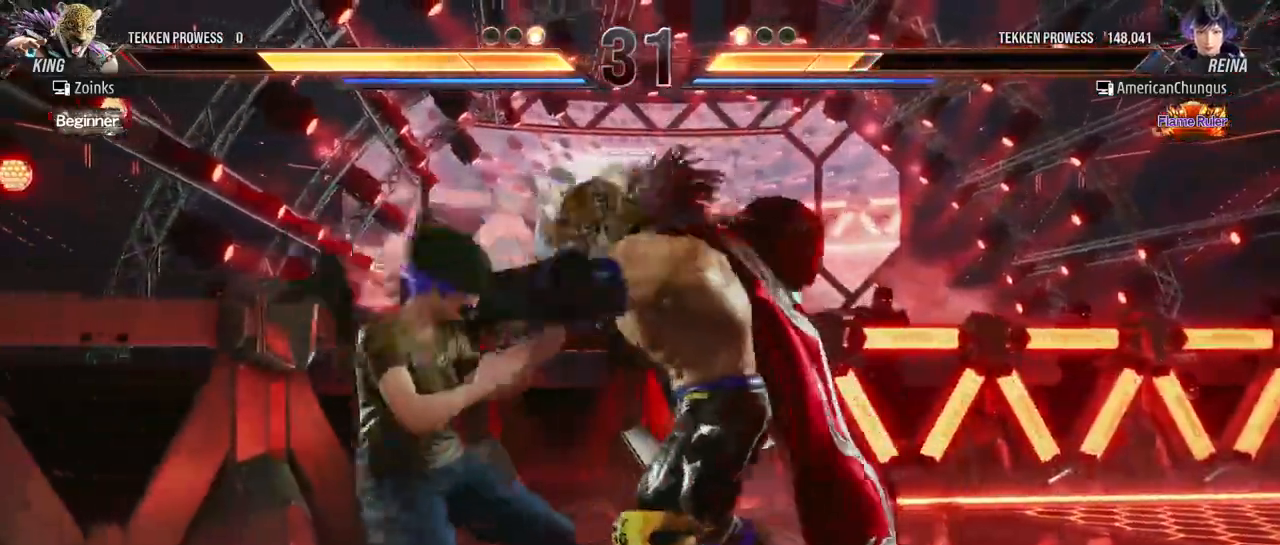
{"buttons": [], "left_stick": "center", "events": [[134, "SQUARE", "down"], [134, "TRIANGLE", "down"], [217, "SQUARE", "up"], [217, "TRIANGLE", "up"], [284, "SQUARE", "down"], [284, "TRIANGLE", "down"], [301, "left_stick", "center"], [351, "SQUARE", "up"], [351, "TRIANGLE", "up"], [434, "SQUARE", "down"], [434, "TRIANGLE", "down"], [467, "SQUARE", "up"], [501, "TRIANGLE", "up"]]}